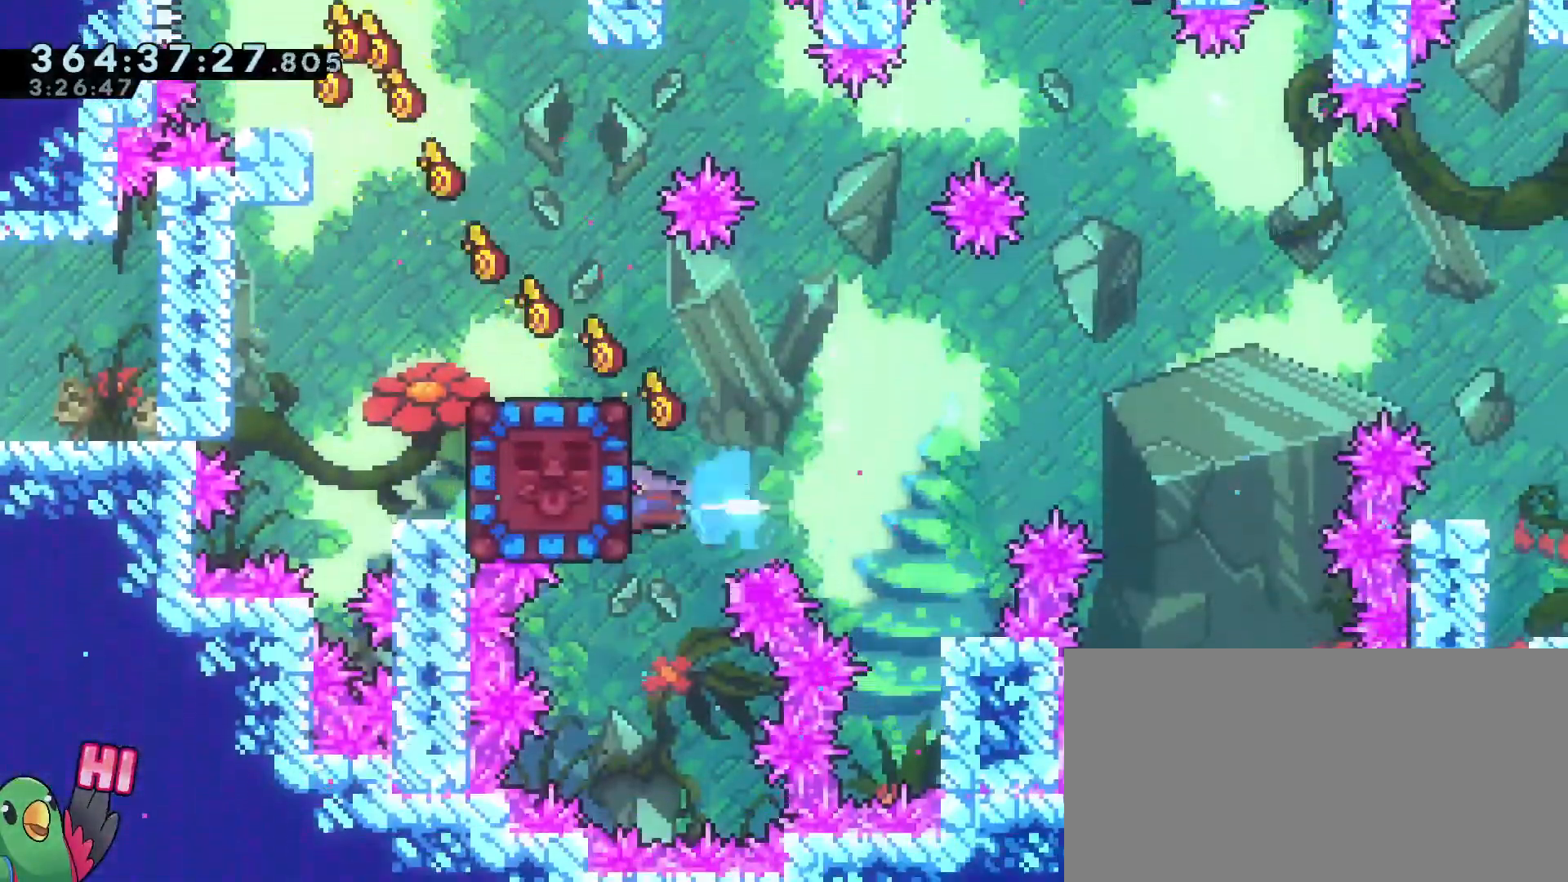
Gameplay with a controller (Nintendo layout); each line is a JSON object with the inputs held at the frame after it. "events" lists button and stick changes between this image and that frame as [ms after this image, input, new state], when the widget could be followed in between. Not read: B DPAD_DOWN DPAD_LEFT DPAD_RIGHT DPAD_UP HOME L2 L3 R3 SELECT START X.
{"buttons": ["R1"], "left_stick": "up", "right_stick": "center", "events": [[167, "Y", "up"], [500, "left_stick", "up"]]}
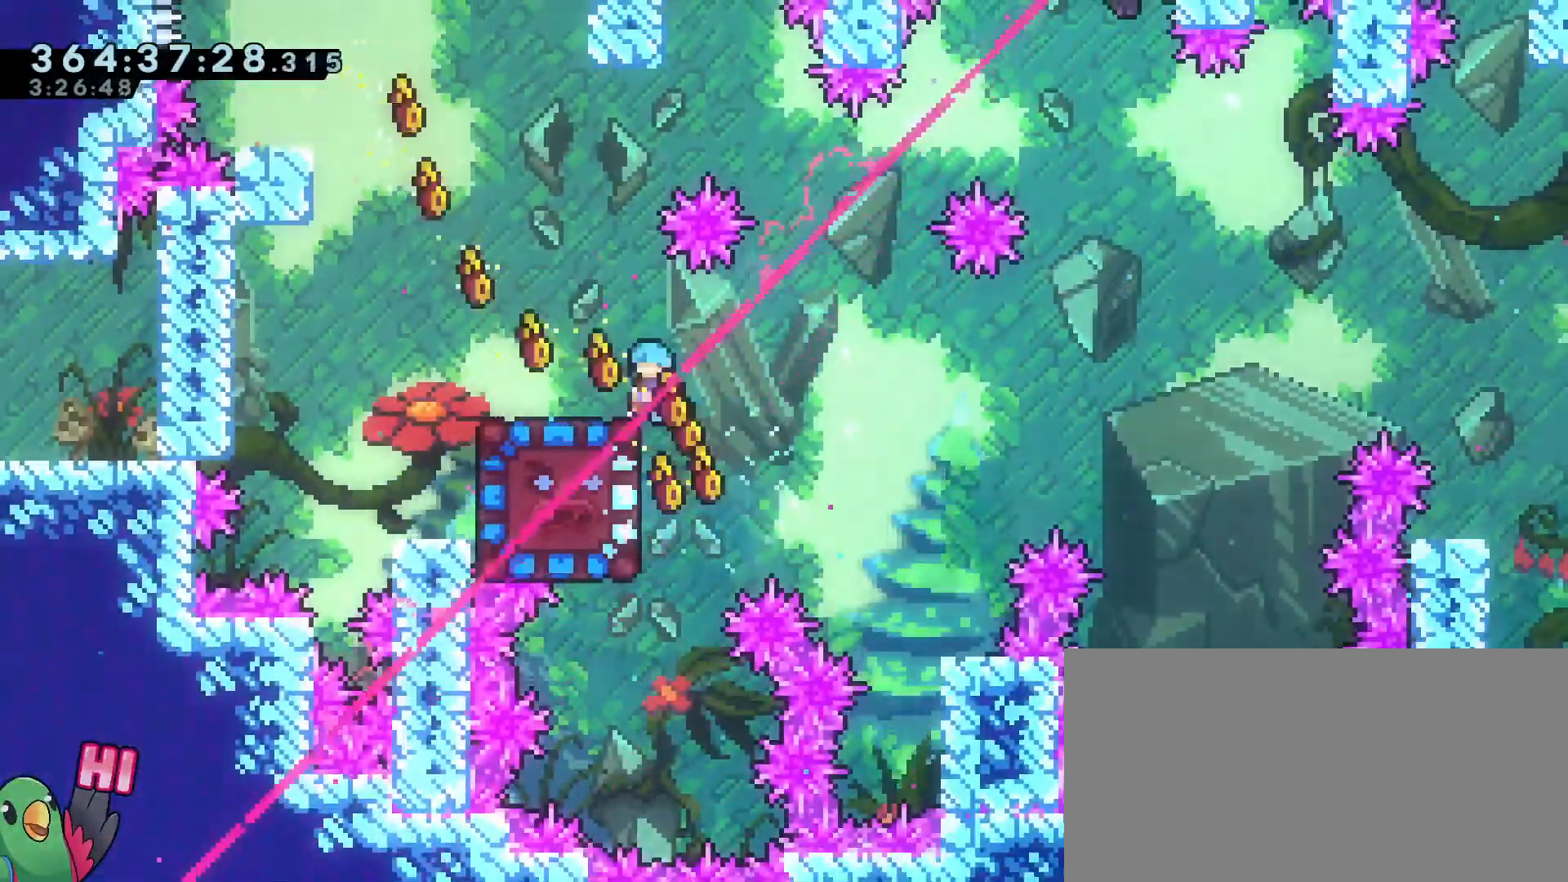
{"buttons": ["R1"], "left_stick": "center", "right_stick": "center", "events": [[234, "left_stick", "center"]]}
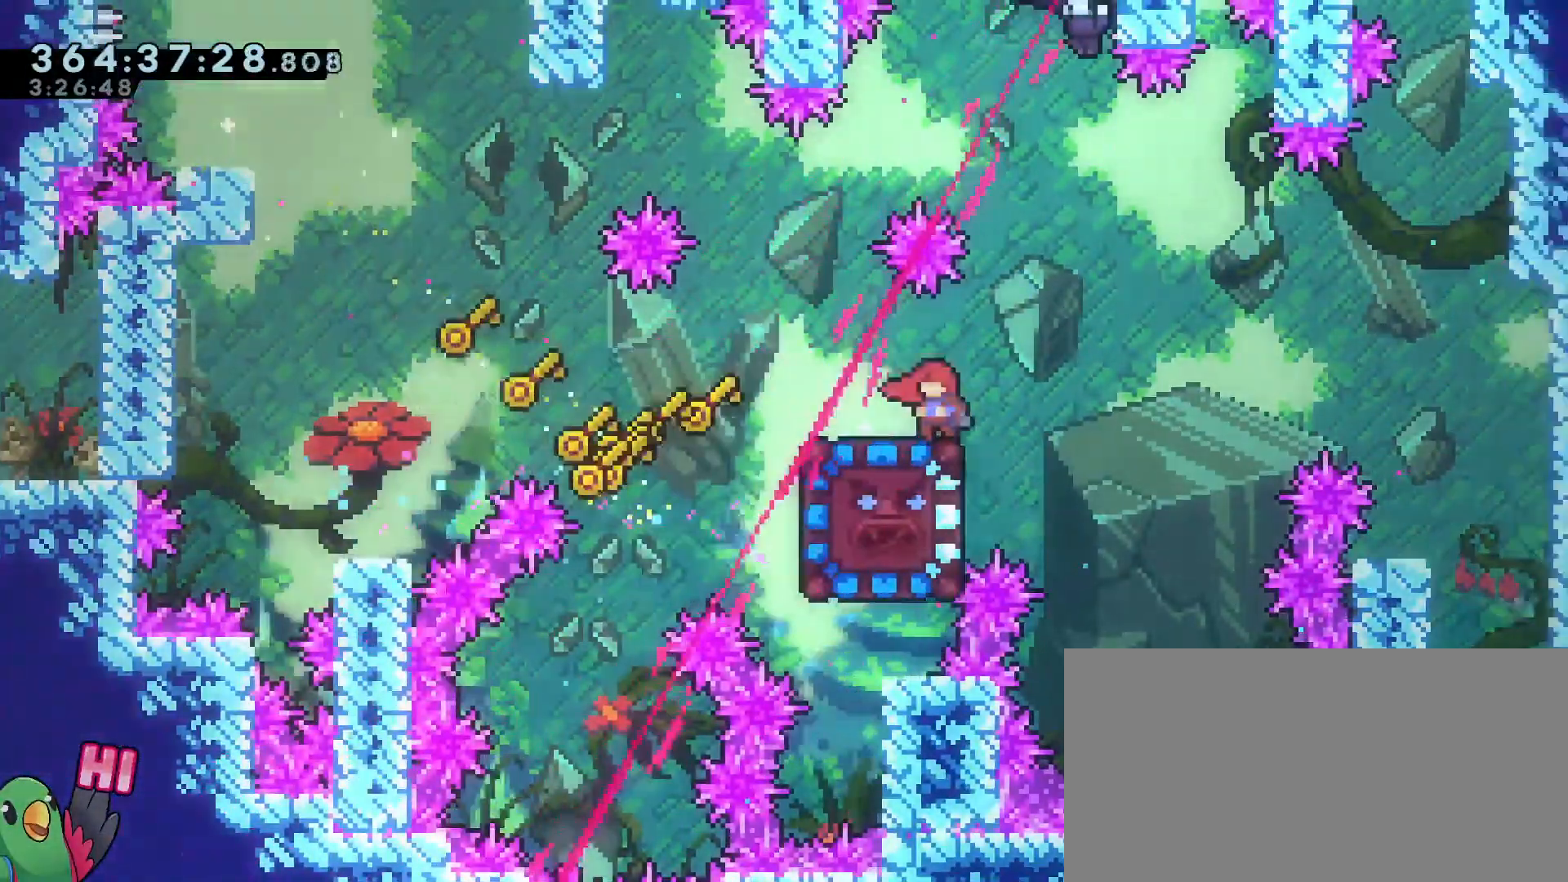
{"buttons": ["R1"], "left_stick": "up-left", "right_stick": "center", "events": [[83, "left_stick", "down"], [167, "Y", "down"], [317, "Y", "up"], [367, "left_stick", "center"], [467, "left_stick", "up-left"]]}
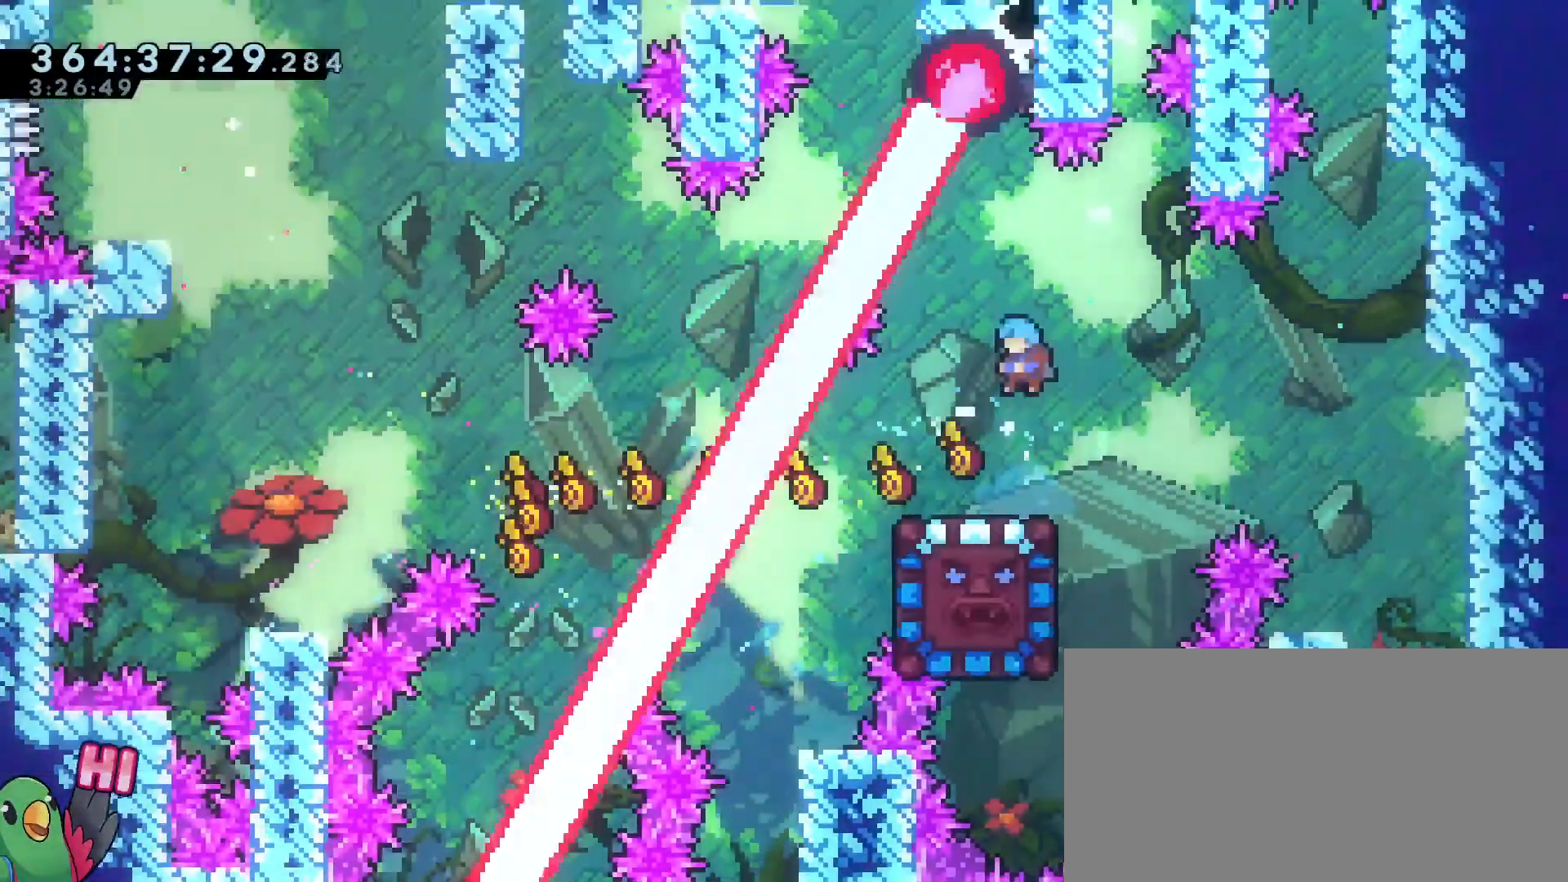
{"buttons": ["R1"], "left_stick": "center", "right_stick": "center"}